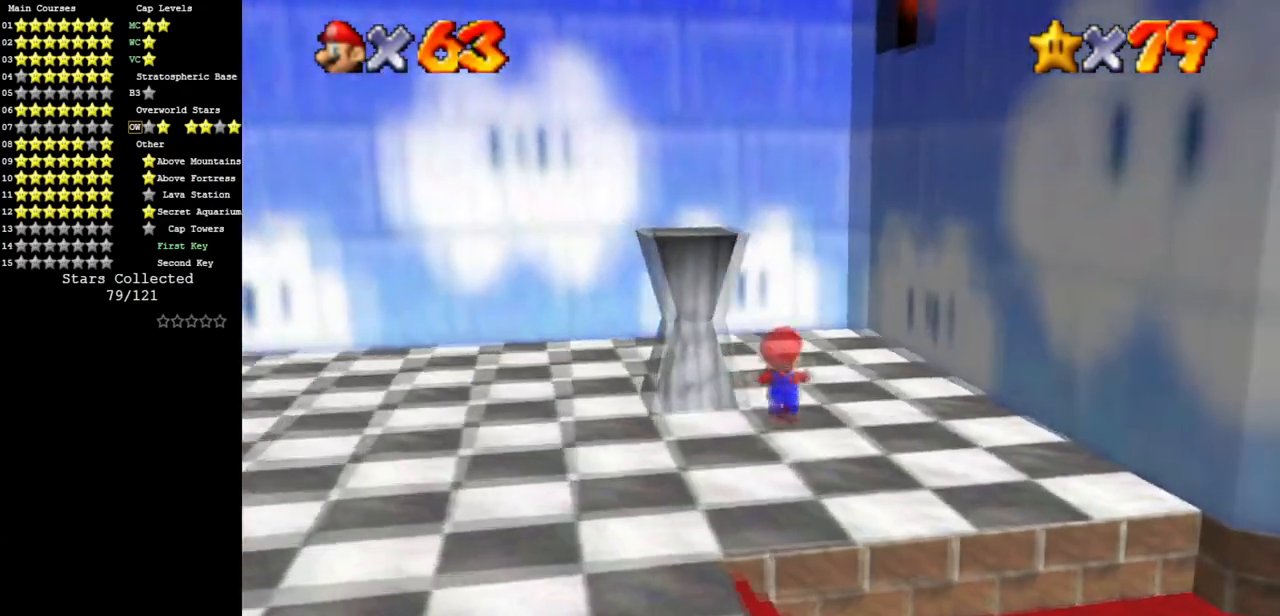
Gameplay with a controller (Nintendo layout); each line is a JSON object with the inputs held at the frame after it. "events" lists button and stick changes between this image and that frame as [ms after this image, input, new state], when the widget could be followed in between. Not read: L3 R3 other_buttons.
{"buttons": ["A"], "left_stick": "up", "events": [[100, "C_LEFT", "down"], [133, "C_DOWN", "down"], [250, "C_DOWN", "up"], [250, "C_LEFT", "up"], [383, "A", "down"]]}
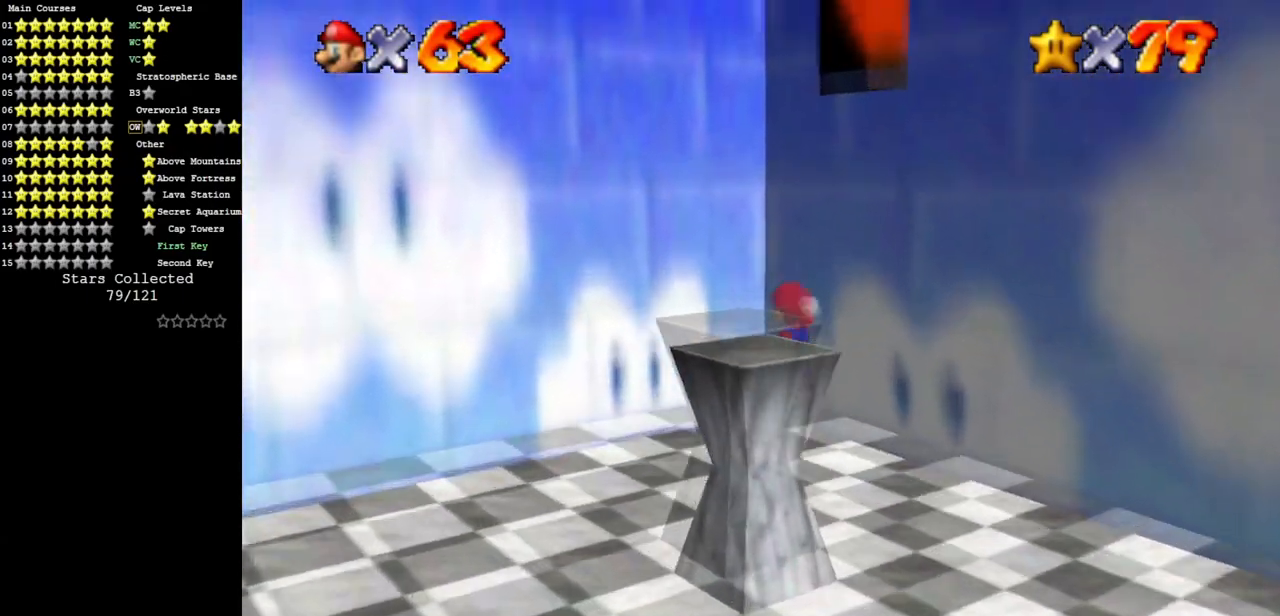
{"buttons": ["A"], "left_stick": "up", "events": [[267, "A", "up"], [501, "A", "down"]]}
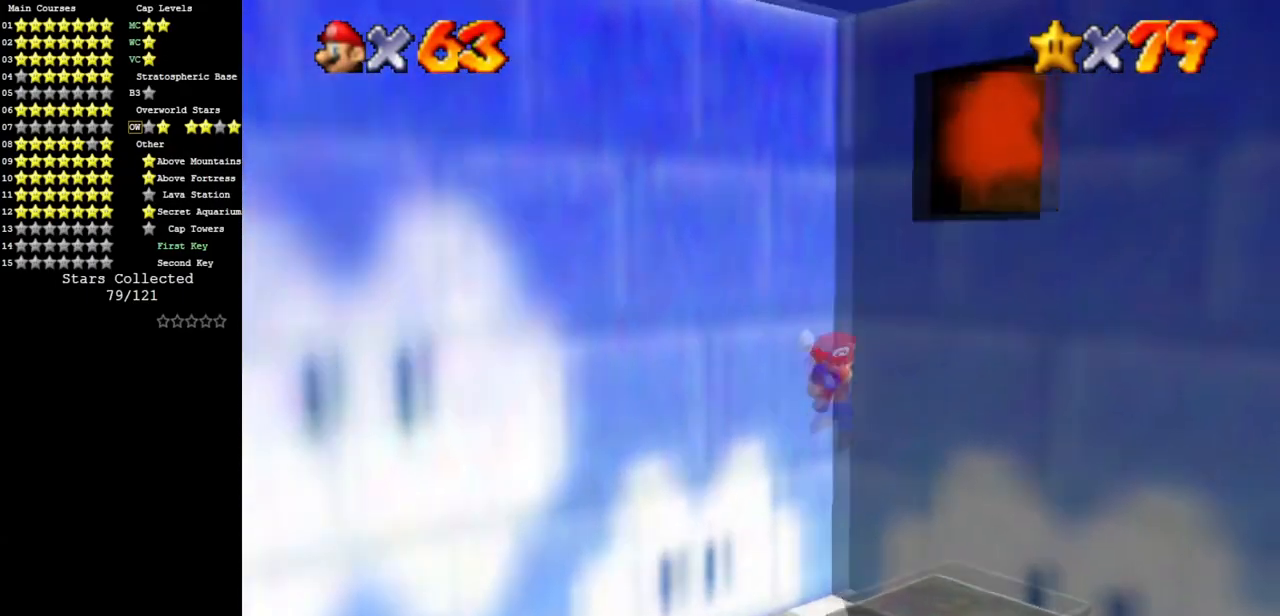
{"buttons": [], "left_stick": "up-left", "events": [[200, "A", "up"], [217, "left_stick", "up-right"], [317, "left_stick", "up"], [450, "left_stick", "up-left"]]}
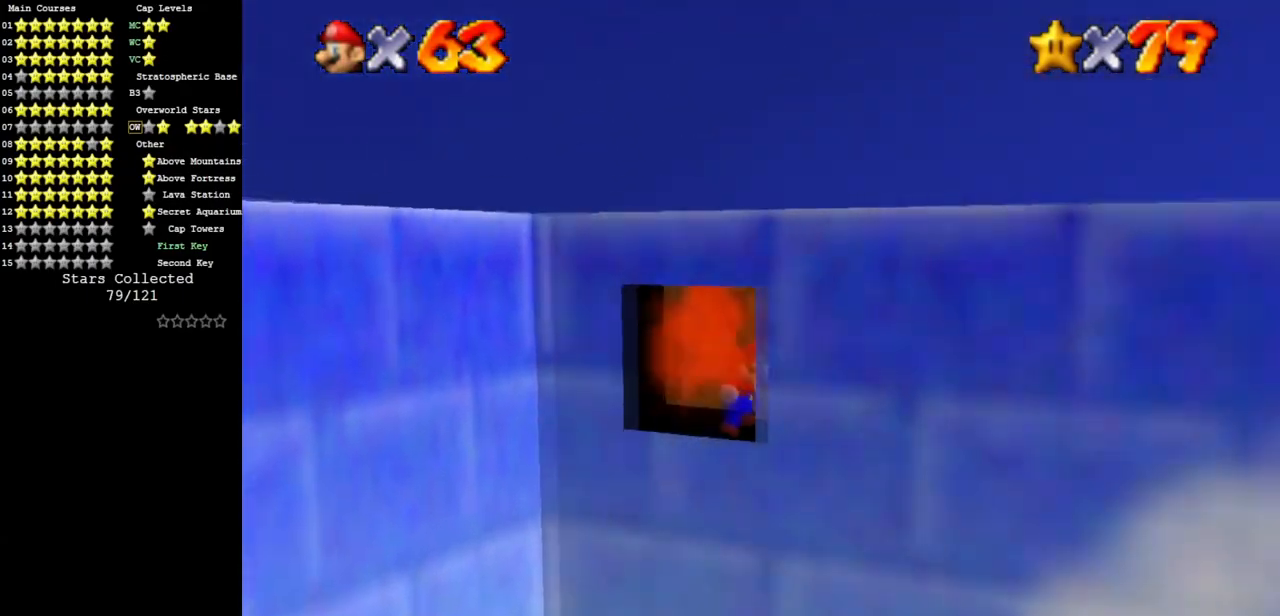
{"buttons": [], "left_stick": "up", "events": [[167, "left_stick", "up"]]}
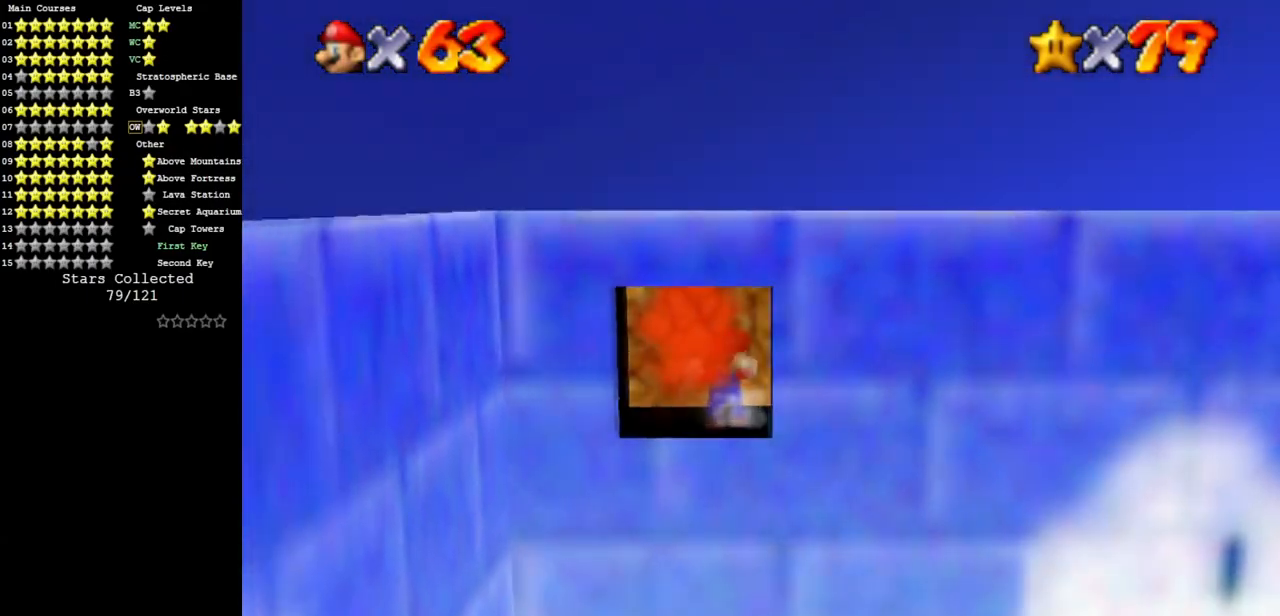
{"buttons": [], "left_stick": "center", "events": [[50, "B", "down"], [183, "B", "up"], [183, "left_stick", "center"]]}
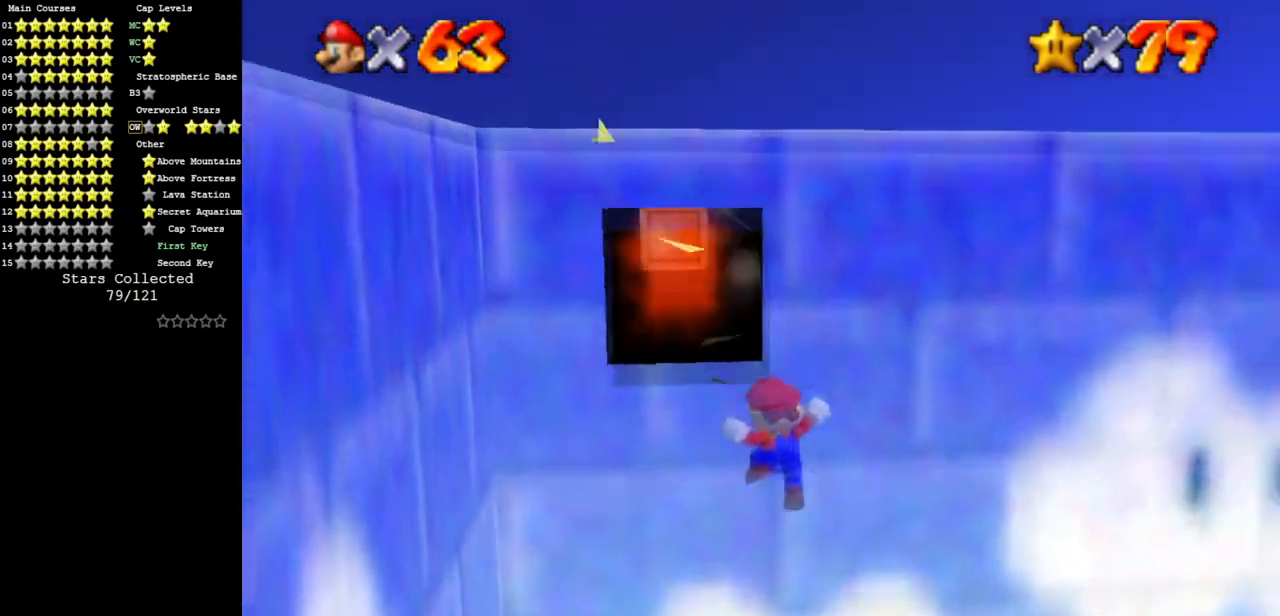
{"buttons": [], "left_stick": "left", "events": [[501, "left_stick", "left"]]}
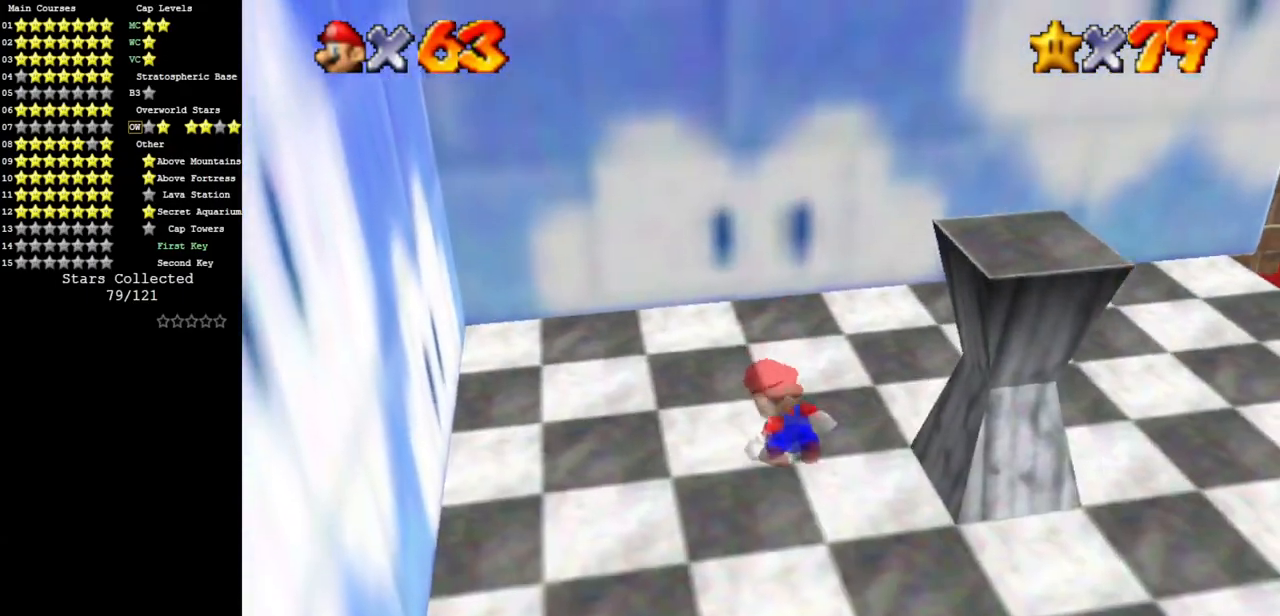
{"buttons": ["A"], "left_stick": "up-left", "events": [[50, "left_stick", "up-left"], [400, "A", "down"]]}
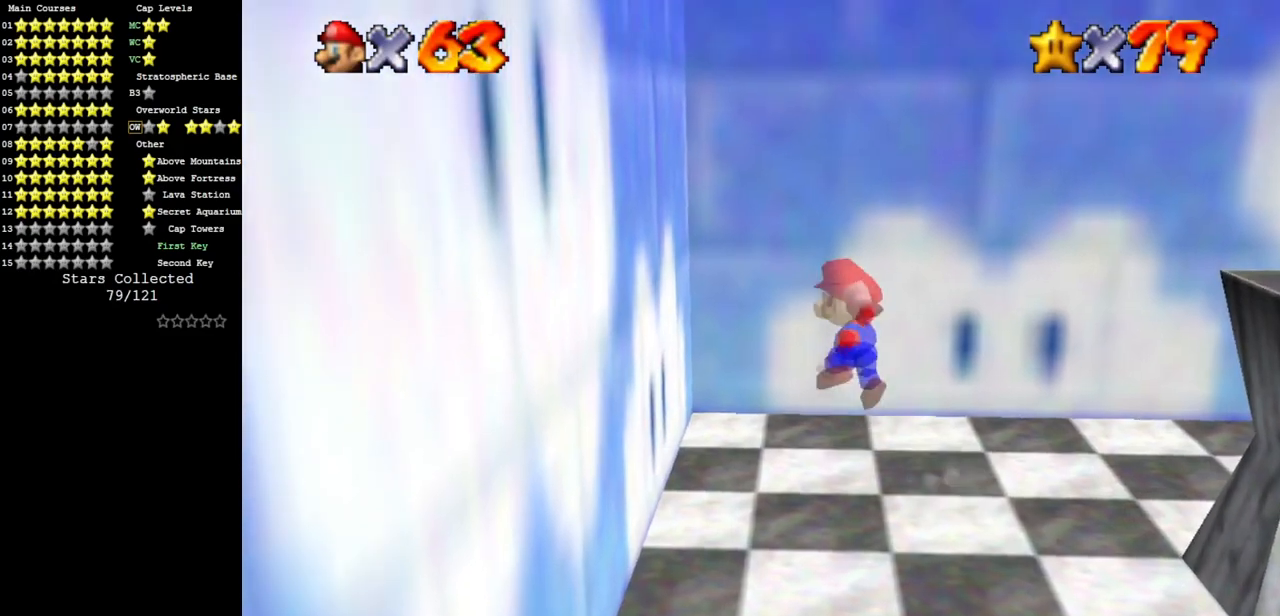
{"buttons": ["A"], "left_stick": "up", "events": [[184, "A", "up"], [234, "left_stick", "up"], [367, "A", "down"]]}
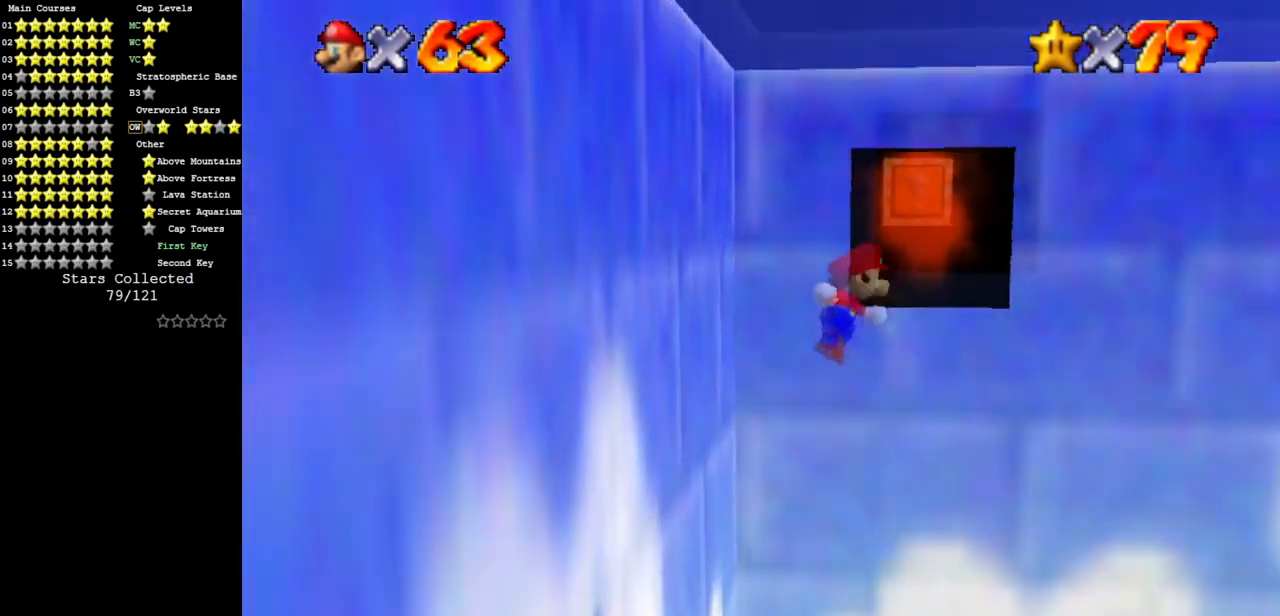
{"buttons": [], "left_stick": "up-left", "events": [[150, "A", "up"], [217, "left_stick", "up-left"]]}
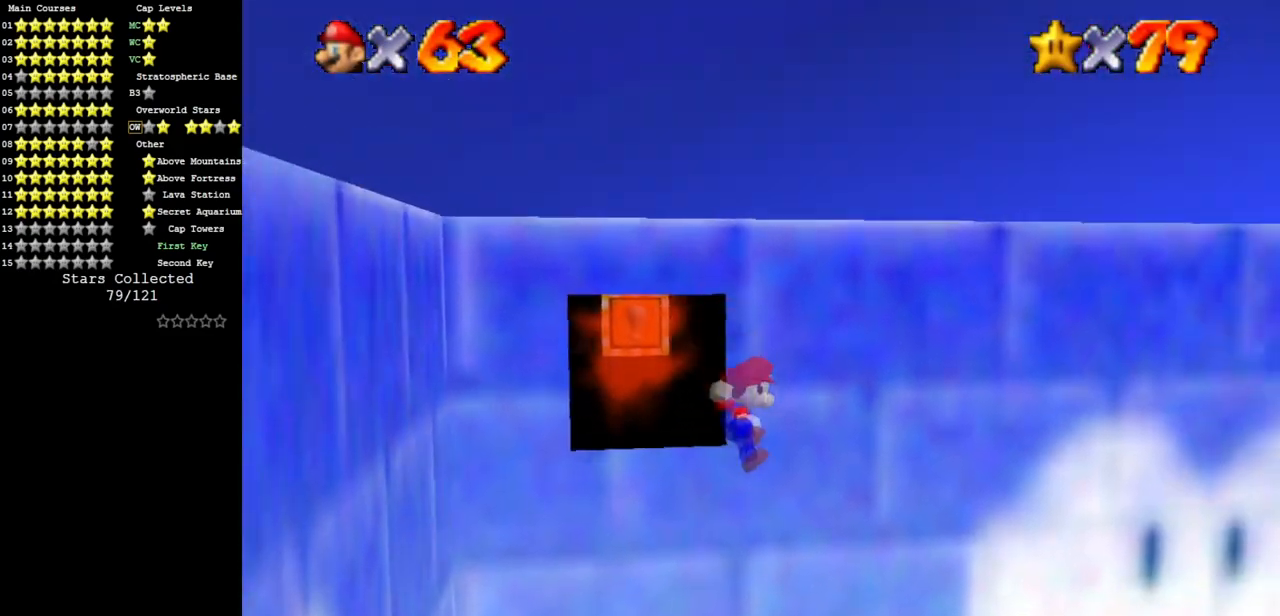
{"buttons": [], "left_stick": "center", "events": [[17, "C_UP", "down"], [150, "C_UP", "up"], [434, "left_stick", "center"]]}
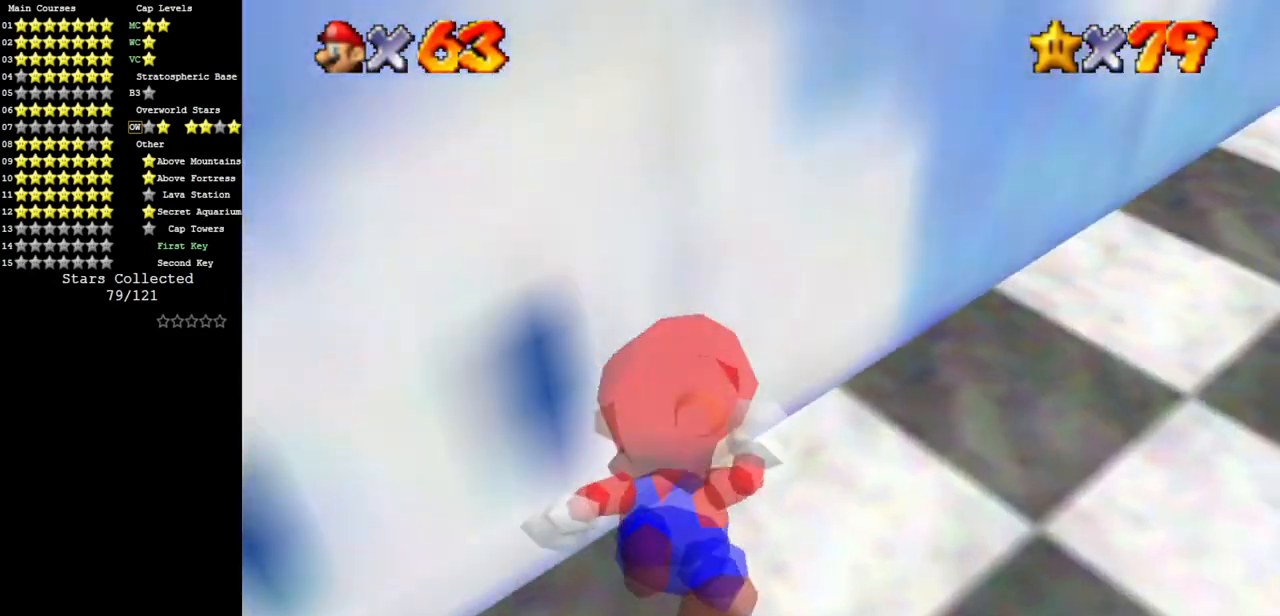
{"buttons": [], "left_stick": "down-left", "events": [[33, "C_DOWN", "down"], [33, "C_RIGHT", "down"], [117, "left_stick", "left"], [183, "C_DOWN", "up"], [183, "C_RIGHT", "up"], [183, "left_stick", "down-left"]]}
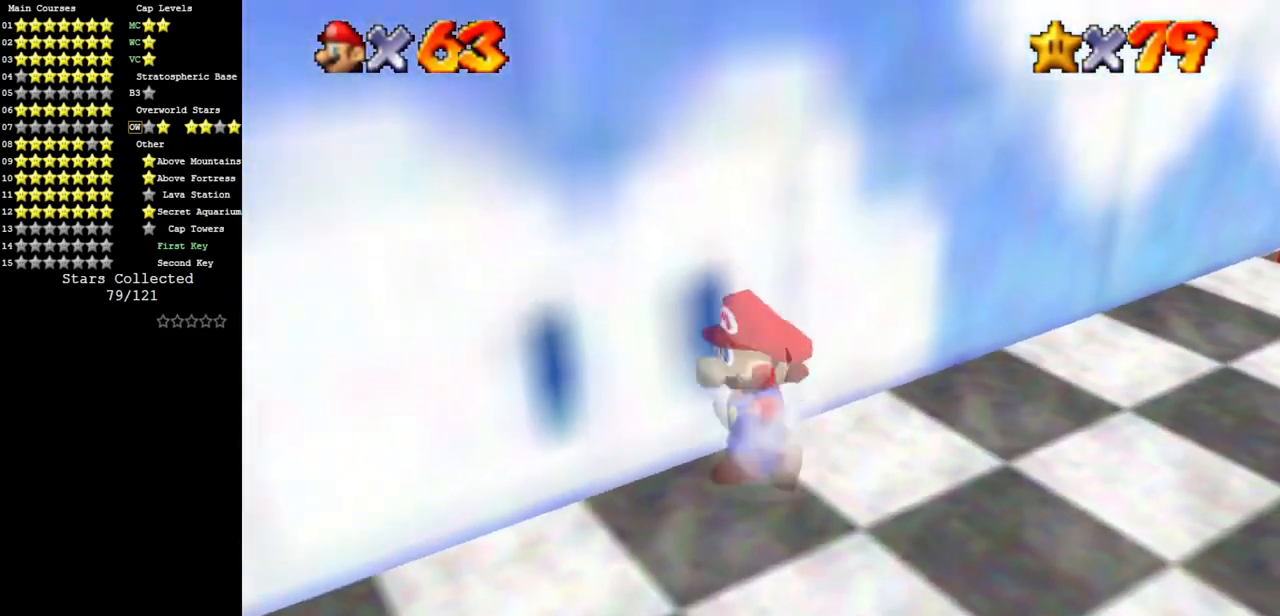
{"buttons": ["A"], "left_stick": "left", "events": [[301, "left_stick", "left"], [467, "A", "down"]]}
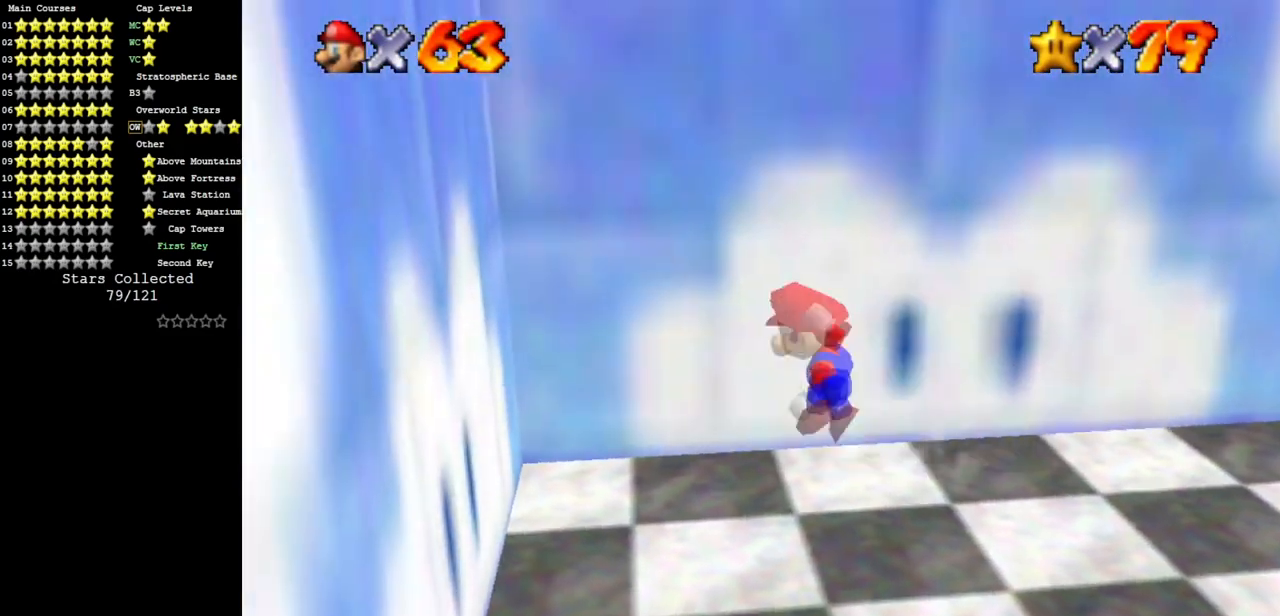
{"buttons": ["A"], "left_stick": "left", "events": [[150, "A", "up"], [367, "left_stick", "down-left"], [467, "A", "down"], [484, "left_stick", "left"]]}
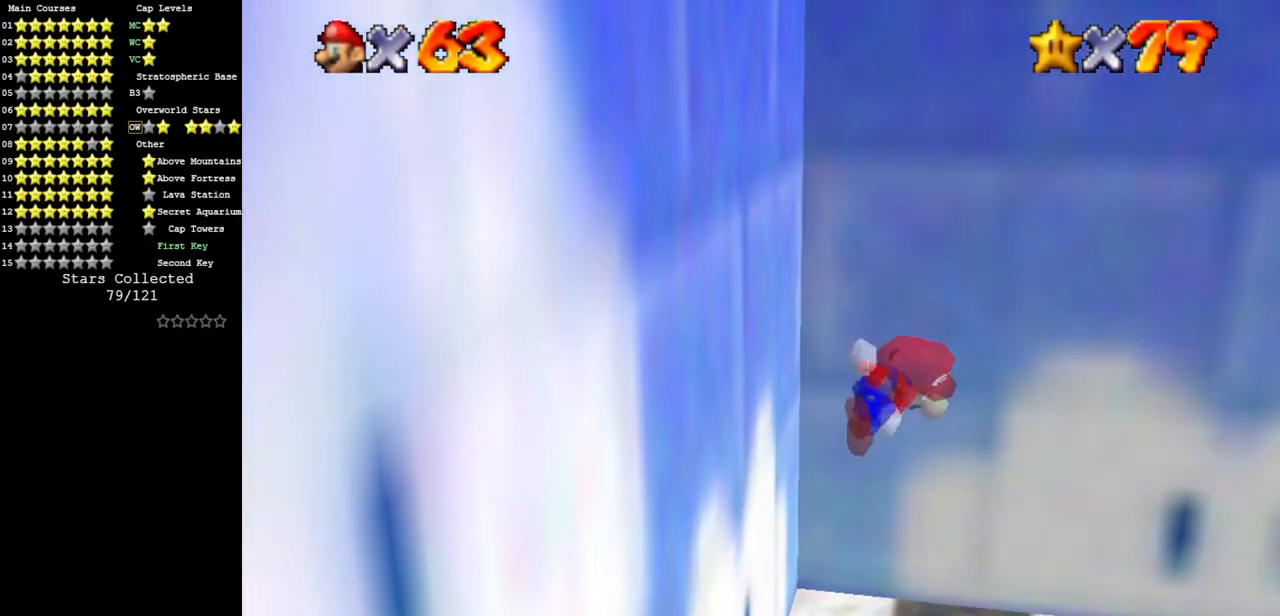
{"buttons": ["A"], "left_stick": "up-left", "events": [[17, "left_stick", "up-left"]]}
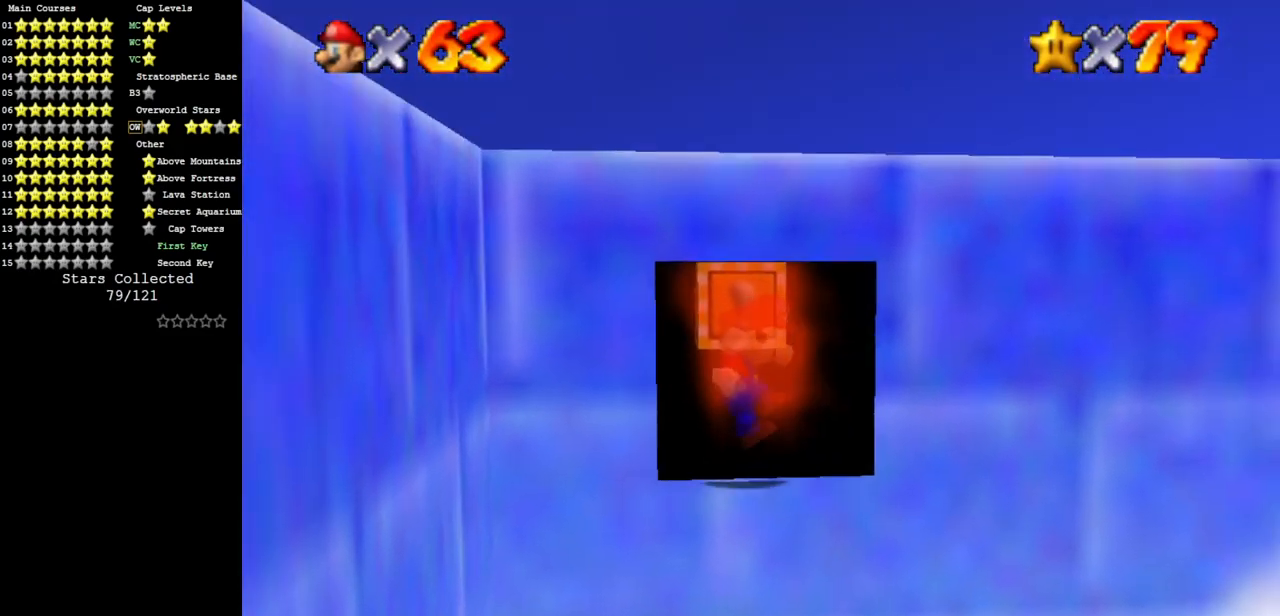
{"buttons": [], "left_stick": "up", "events": [[16, "A", "up"], [150, "left_stick", "up"]]}
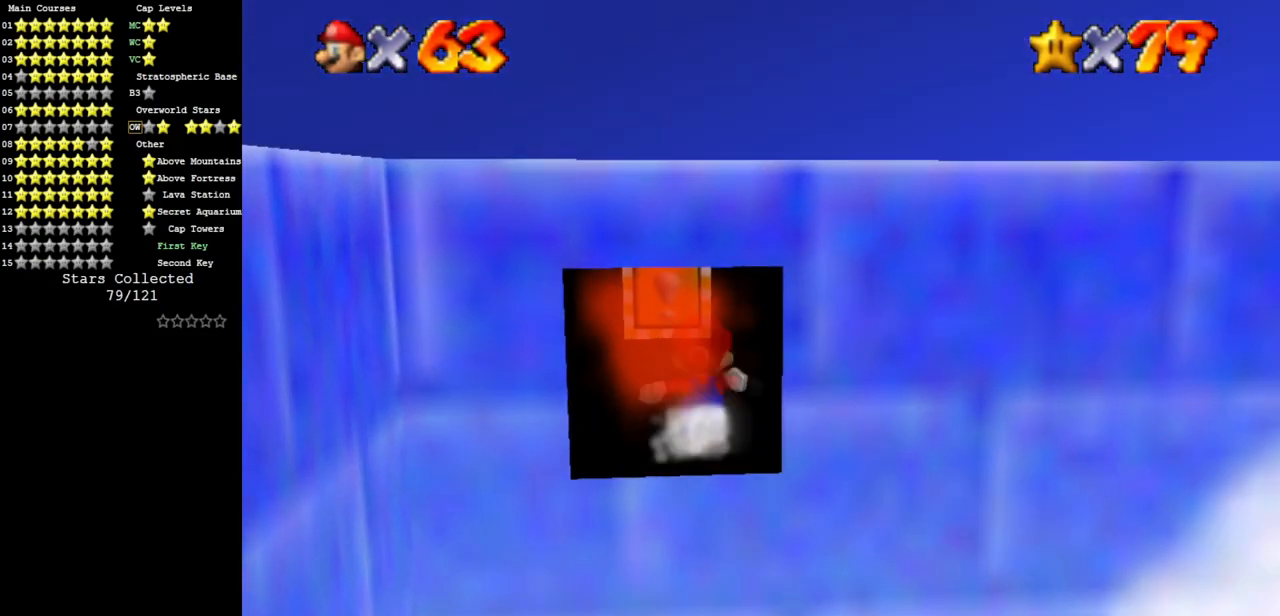
{"buttons": [], "left_stick": "up", "events": [[267, "A", "down"], [267, "Z", "down"], [334, "A", "up"], [467, "Z", "up"]]}
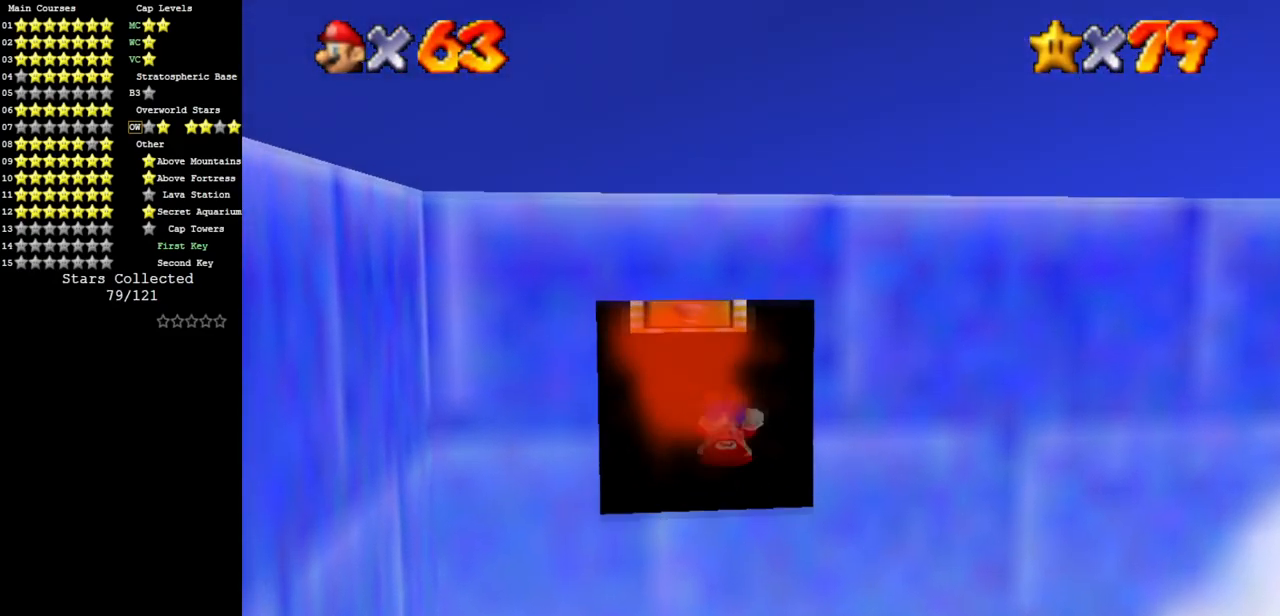
{"buttons": [], "left_stick": "center", "events": [[284, "left_stick", "center"]]}